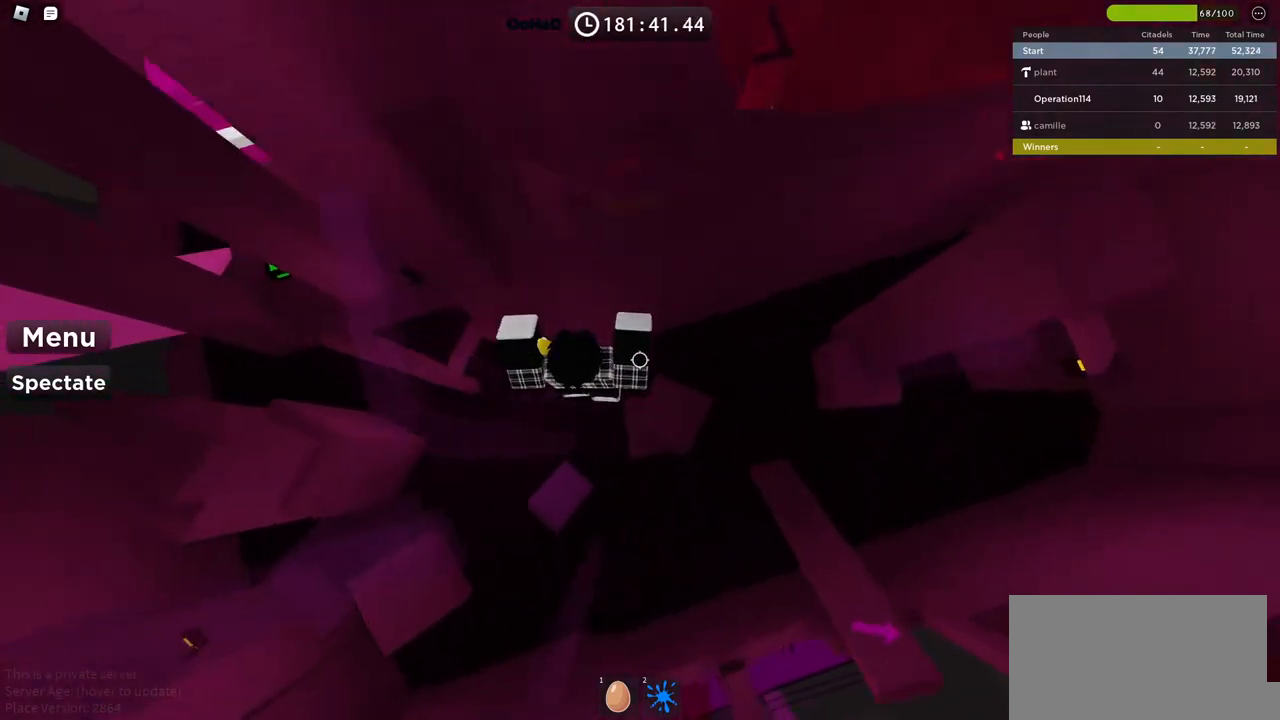
Gameplay with keyboard; each line is a JSON object with the keys held at the frame after it. "events" lists presses ("down") and releases ("up") of "a", "ctrl", "d", "e", "f", "q", "r", "s", "shift", "space", "tab" and "w" between this image and that frame as [ms after this image, input, new state], when the widget could be followed in between. No other keys are recorded. Mouse input is not recorded.
{"keys": ["space", "w"], "events": [[284, "d", "up"], [334, "w", "down"], [450, "space", "down"]]}
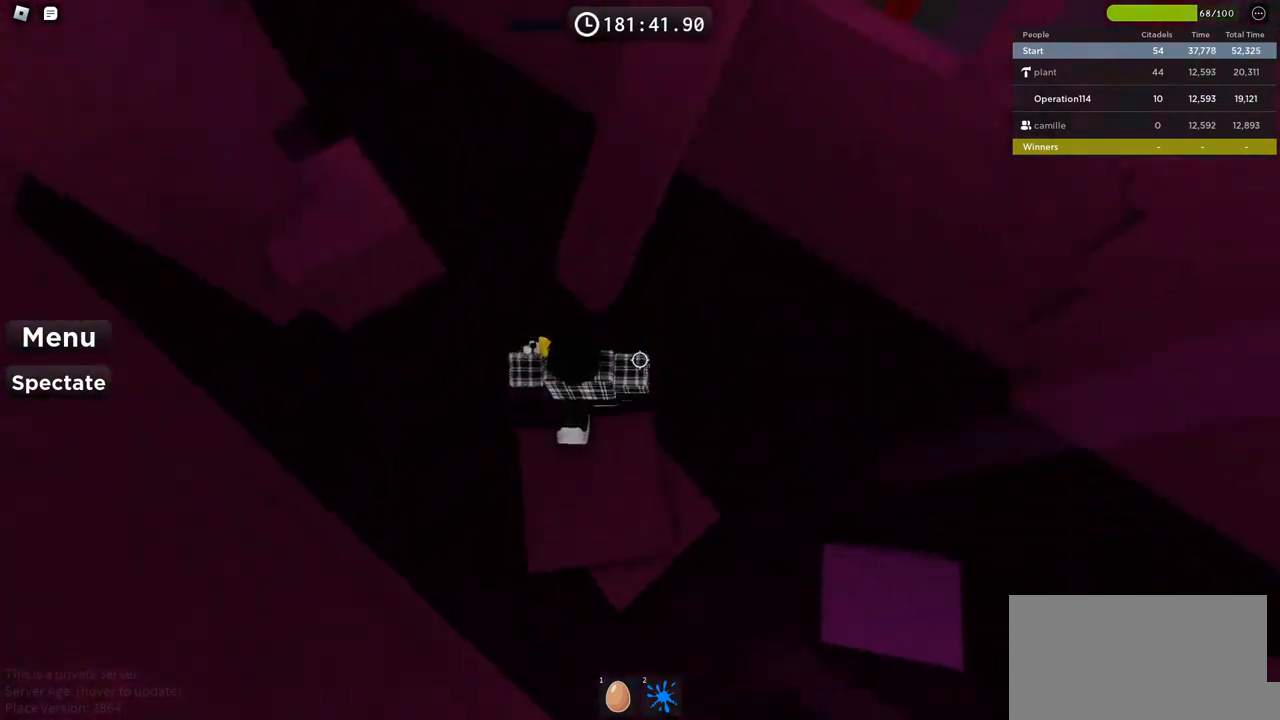
{"keys": ["space"], "events": [[467, "w", "up"]]}
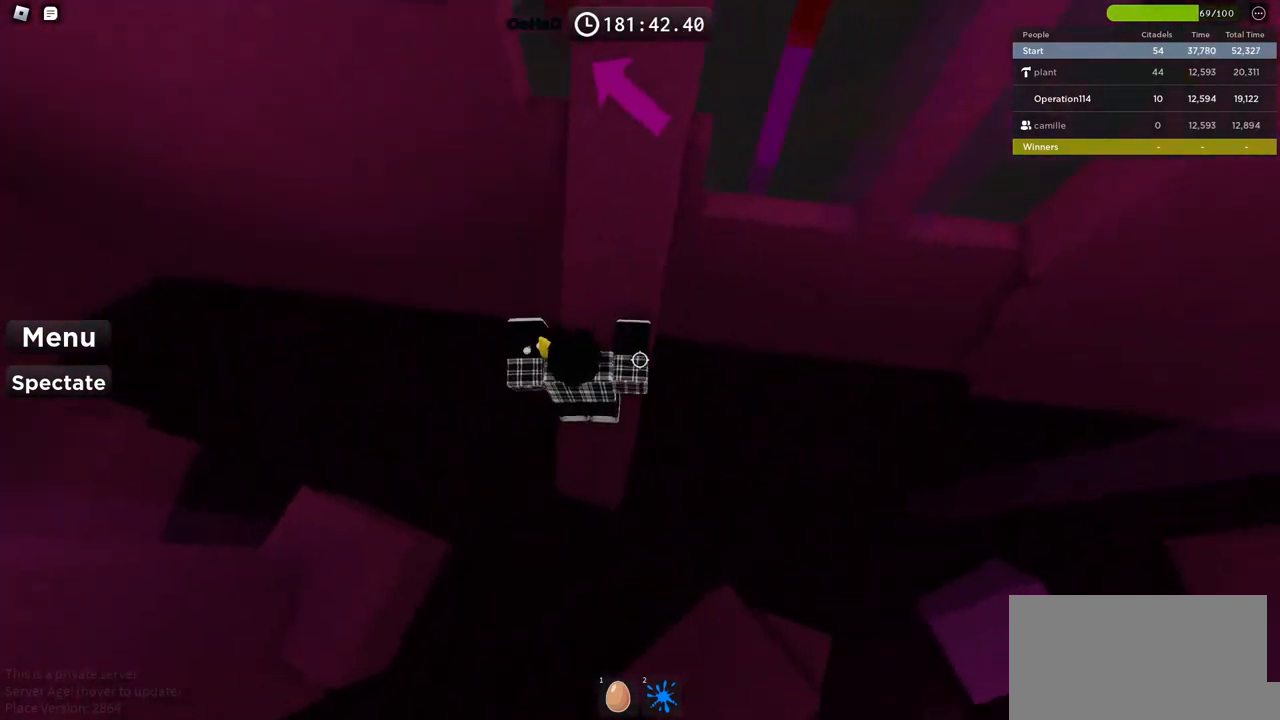
{"keys": [], "events": [[84, "w", "down"], [134, "space", "up"], [417, "w", "up"]]}
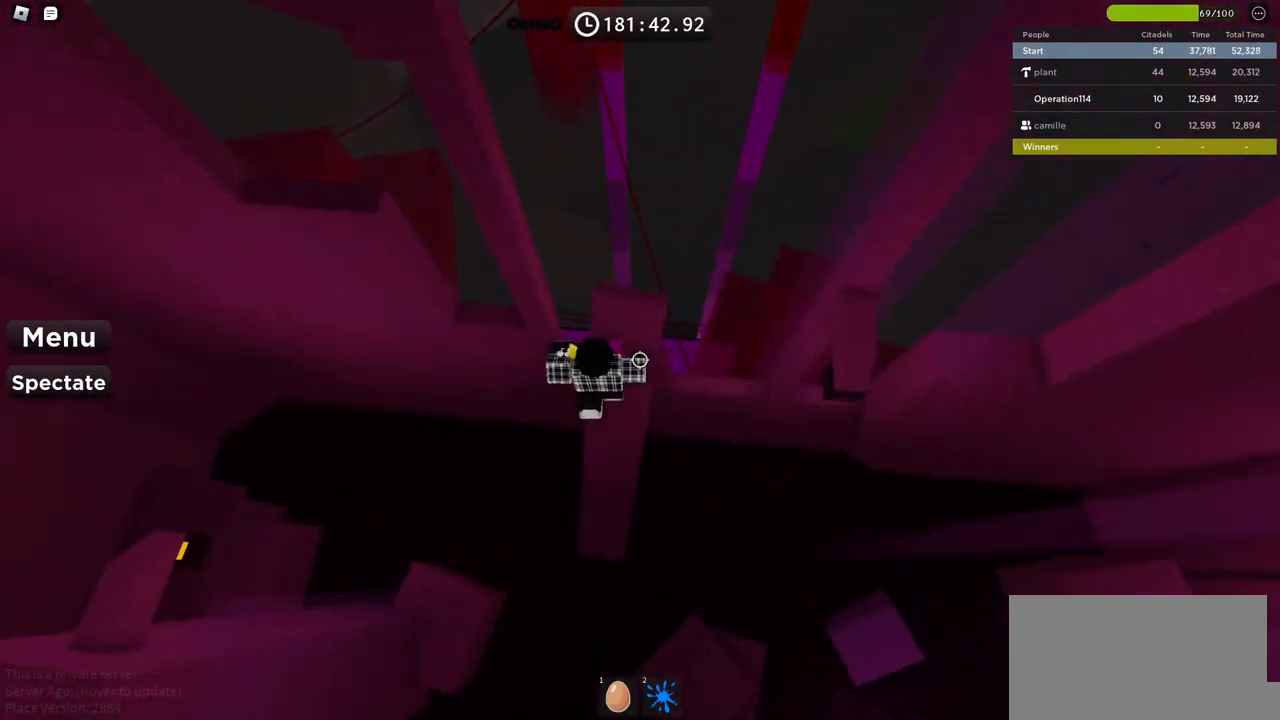
{"keys": [], "events": []}
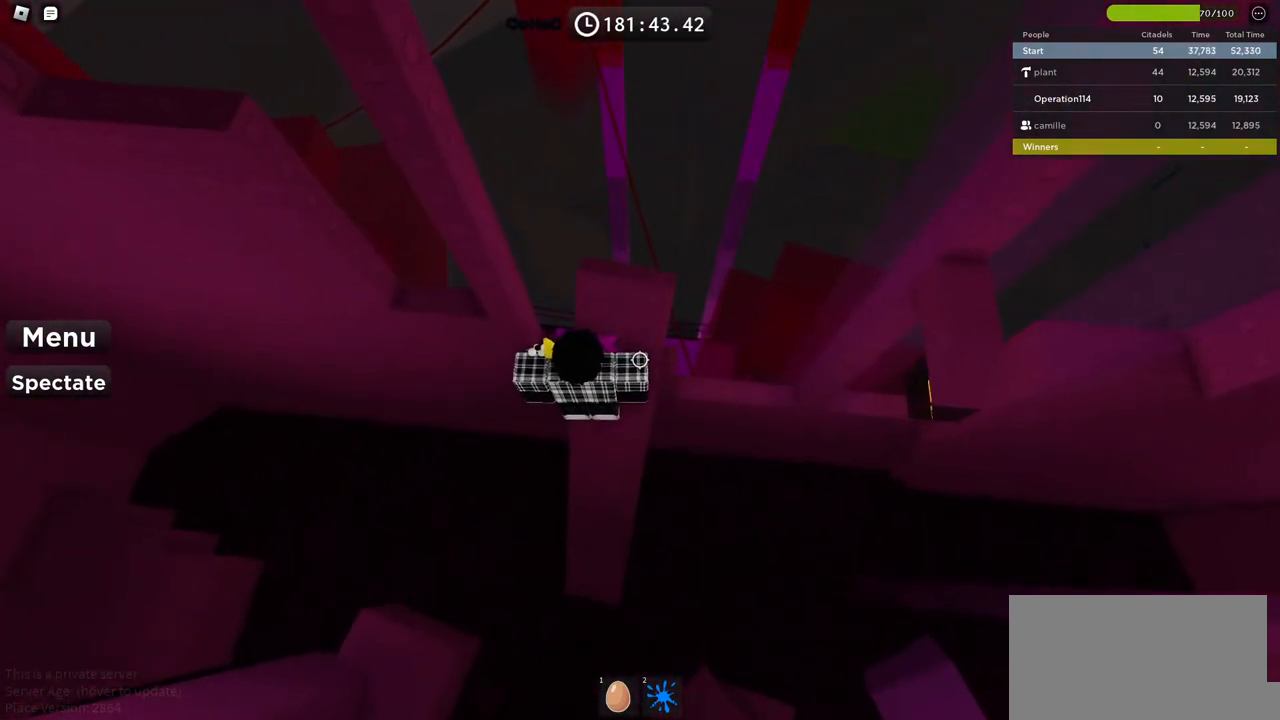
{"keys": ["a", "space"], "events": [[434, "a", "down"], [484, "space", "down"]]}
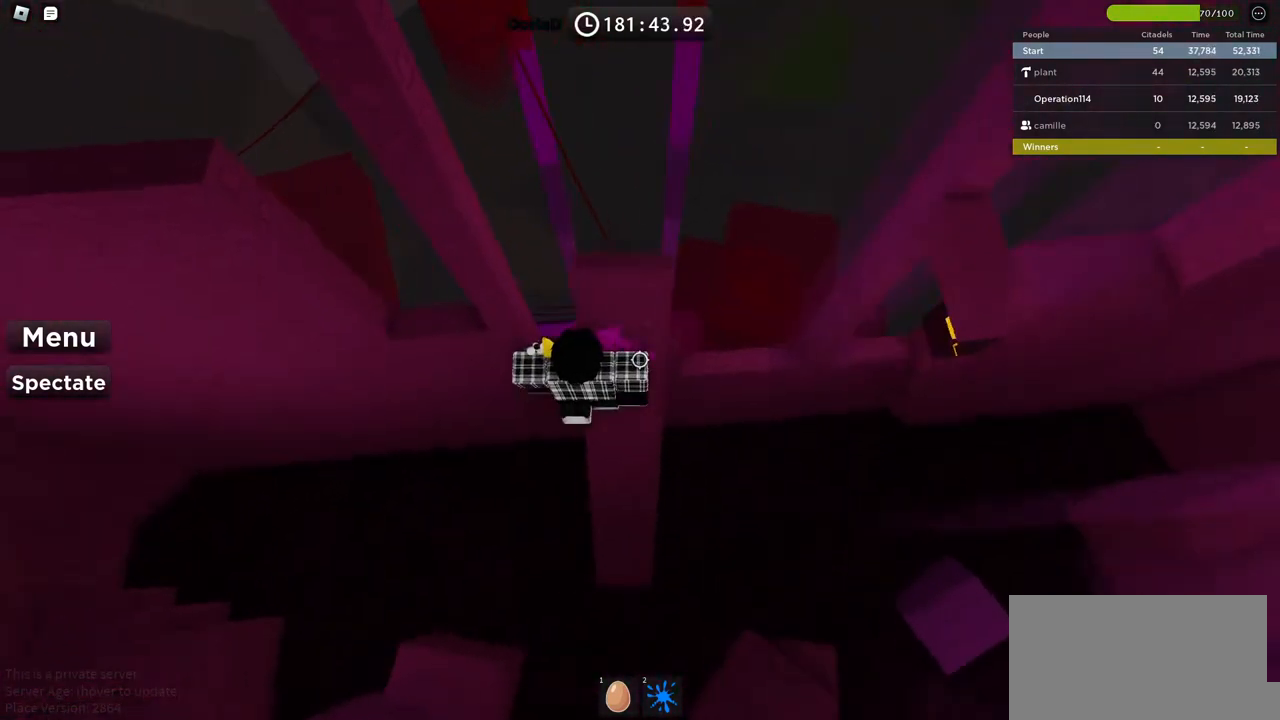
{"keys": [], "events": [[84, "a", "up"], [134, "space", "up"], [217, "a", "down"], [384, "a", "up"]]}
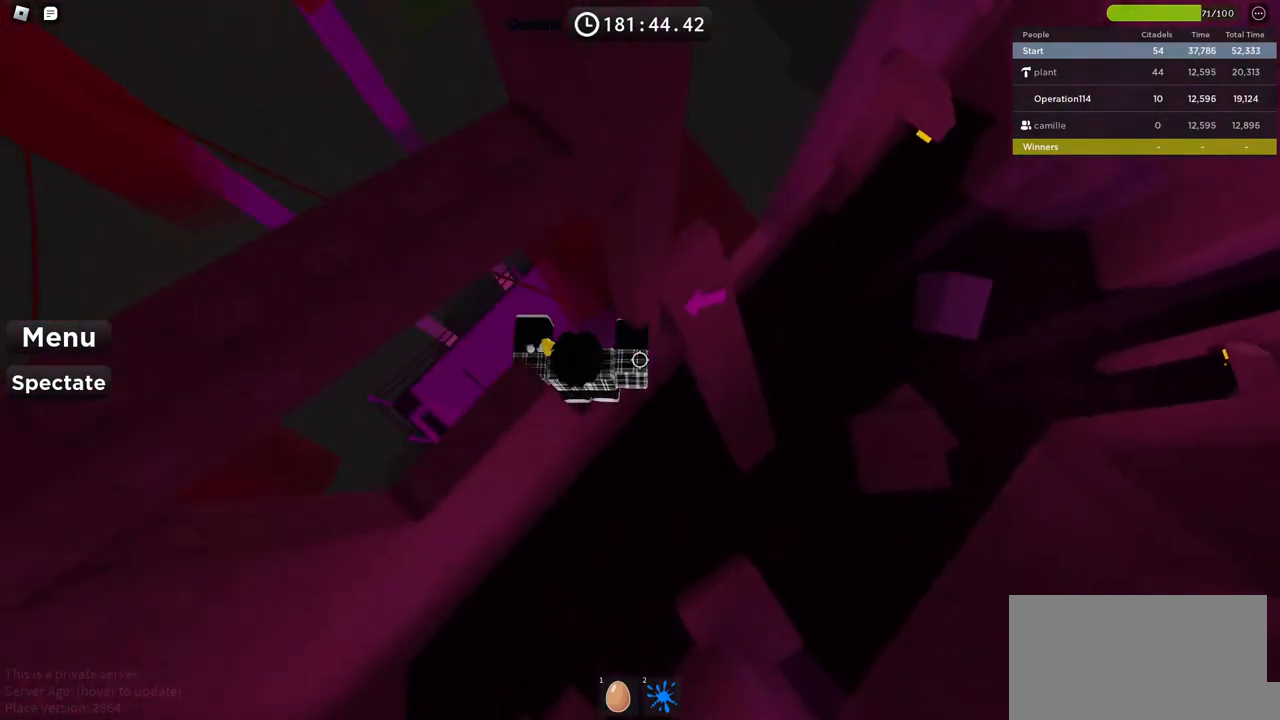
{"keys": [], "events": [[184, "space", "down"], [250, "a", "down"], [317, "space", "up"], [450, "a", "up"]]}
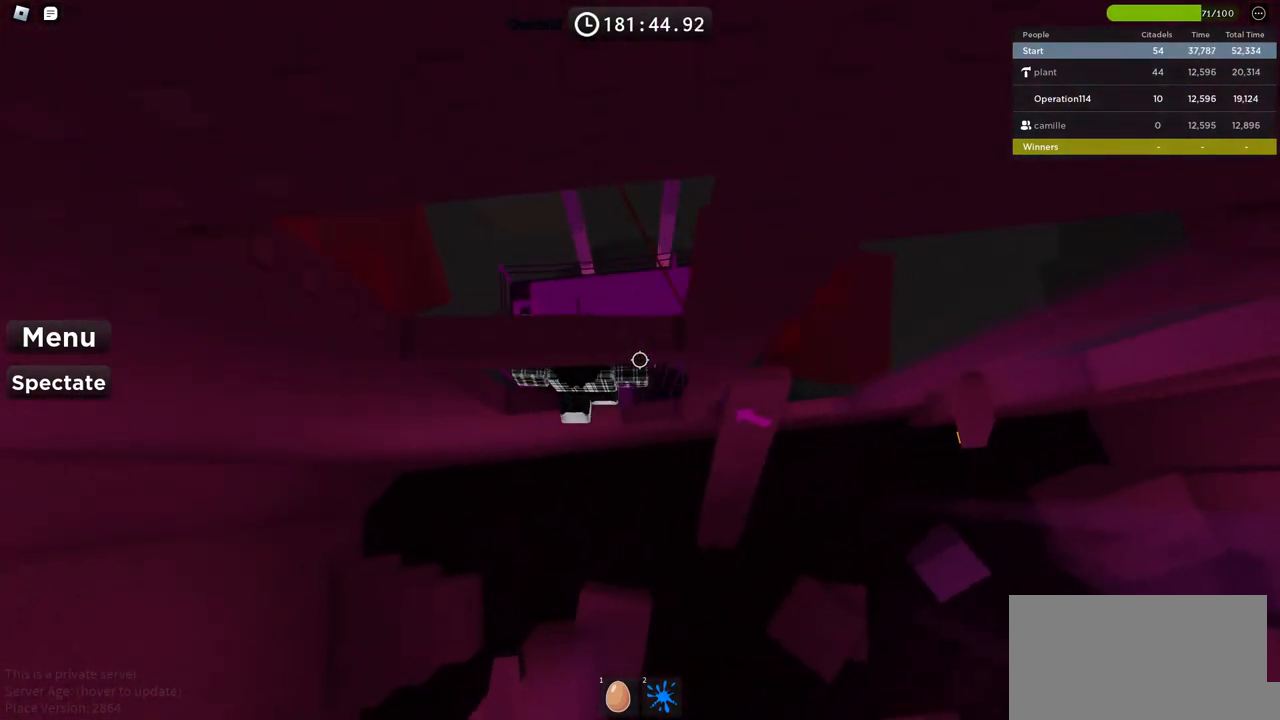
{"keys": ["w"], "events": [[134, "s", "down"], [217, "space", "down"], [250, "s", "up"], [367, "w", "down"], [417, "space", "up"]]}
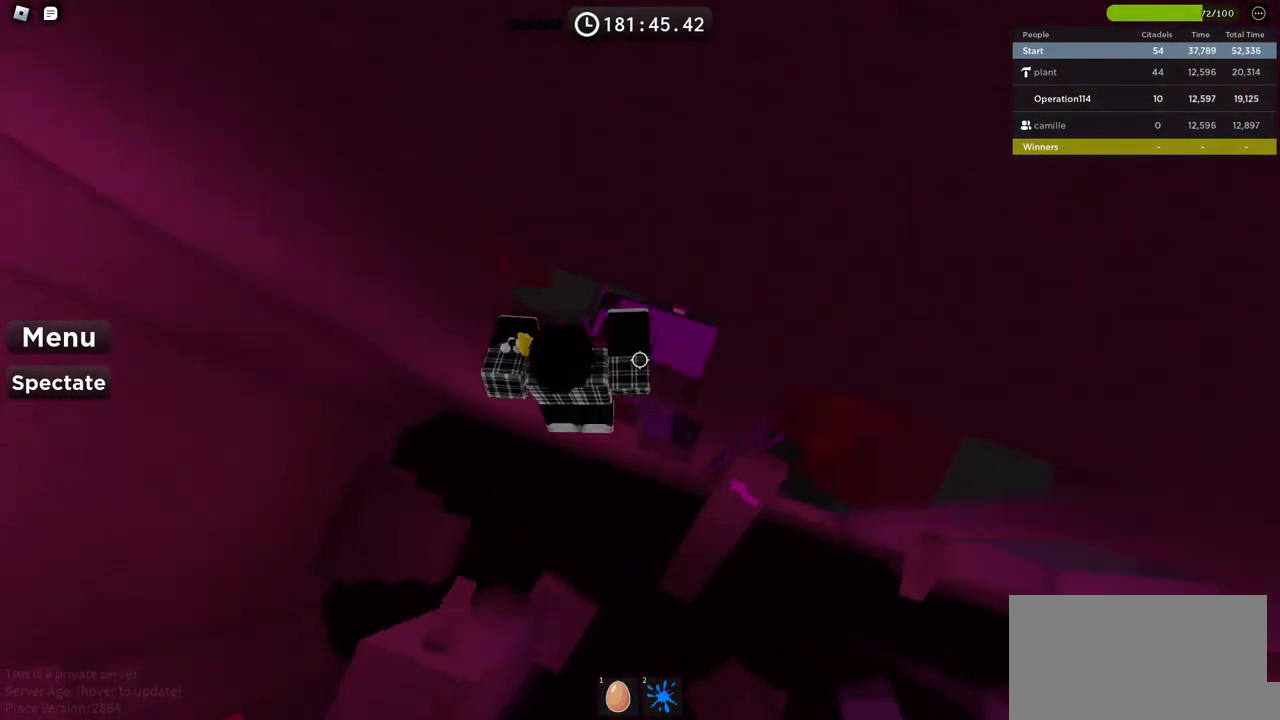
{"keys": [], "events": [[67, "w", "up"], [217, "shift", "down"], [334, "shift", "up"]]}
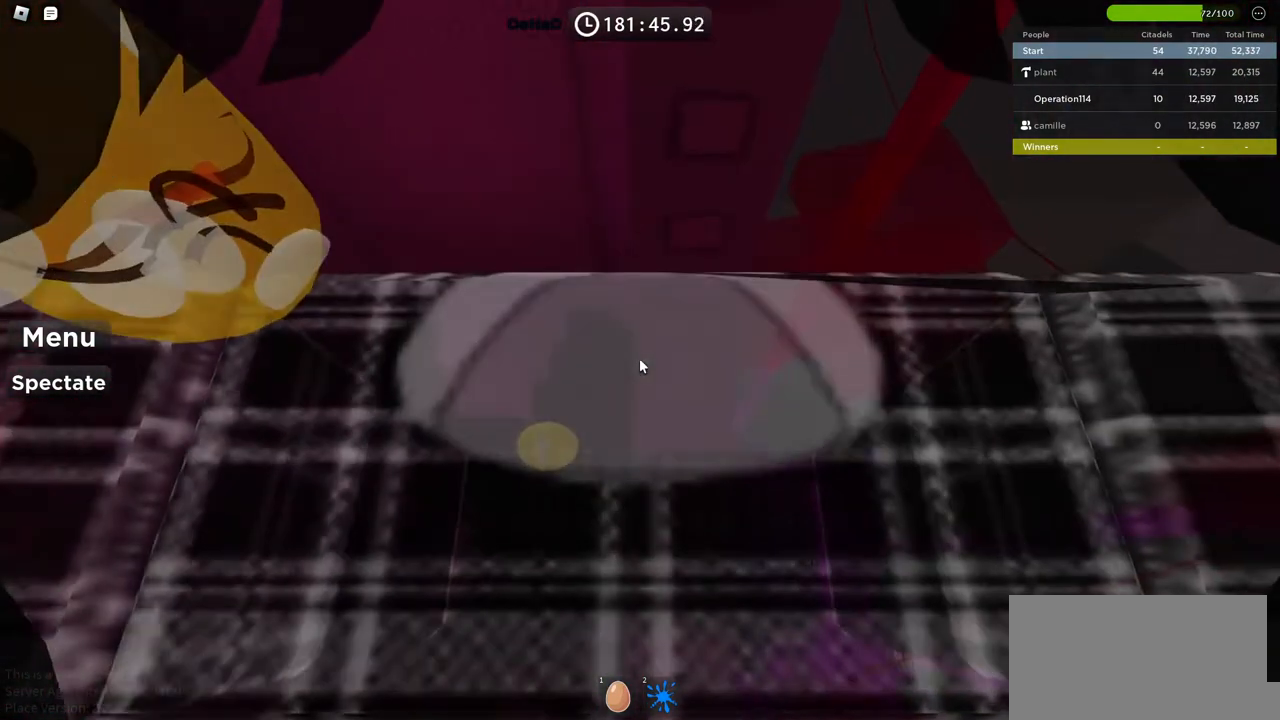
{"keys": ["a", "space"], "events": [[100, "w", "down"], [217, "w", "up"], [300, "a", "down"], [434, "space", "down"]]}
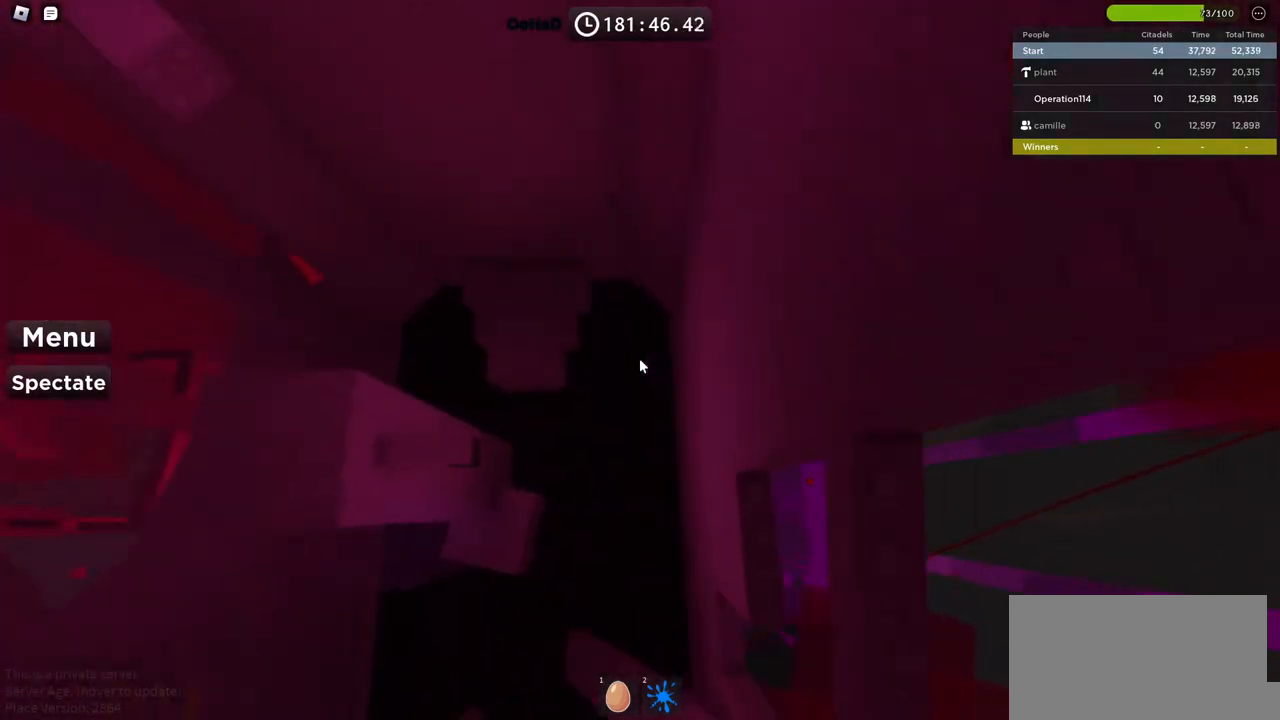
{"keys": ["a", "space"], "events": []}
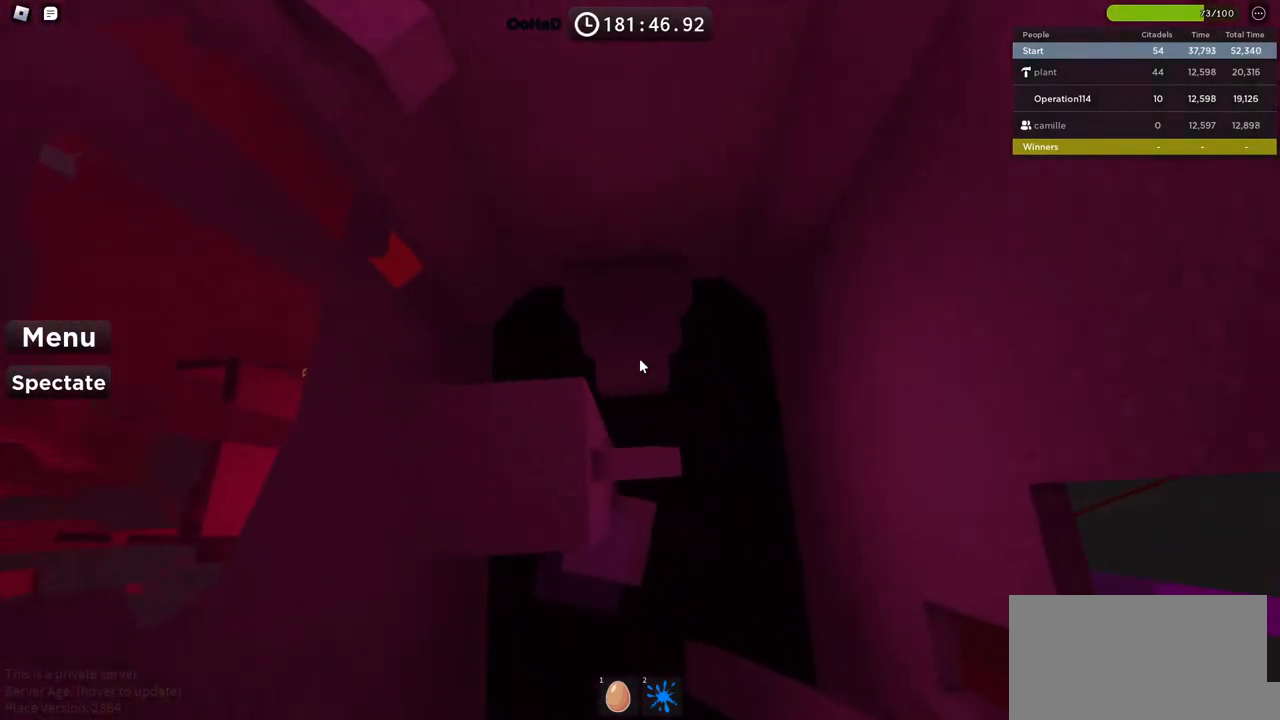
{"keys": [], "events": [[117, "a", "up"], [217, "space", "up"], [250, "shift", "down"], [317, "w", "down"], [384, "shift", "up"], [484, "w", "up"]]}
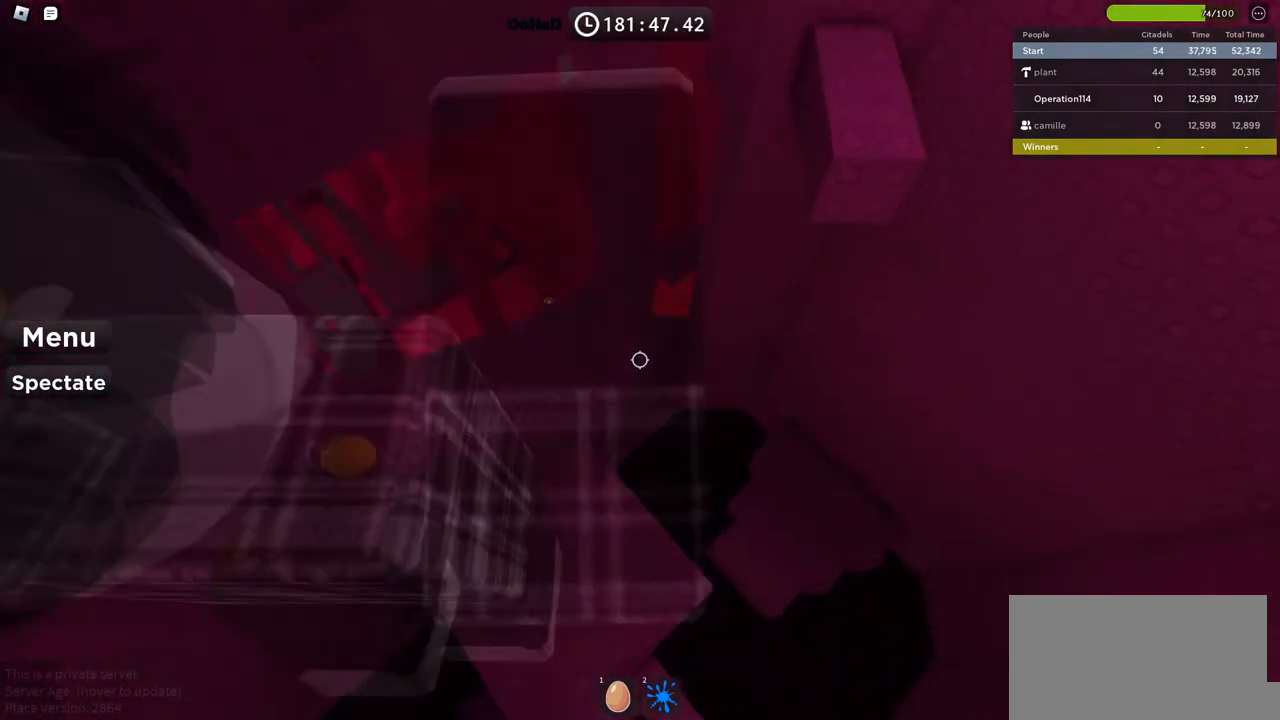
{"keys": ["d"], "events": [[400, "d", "down"]]}
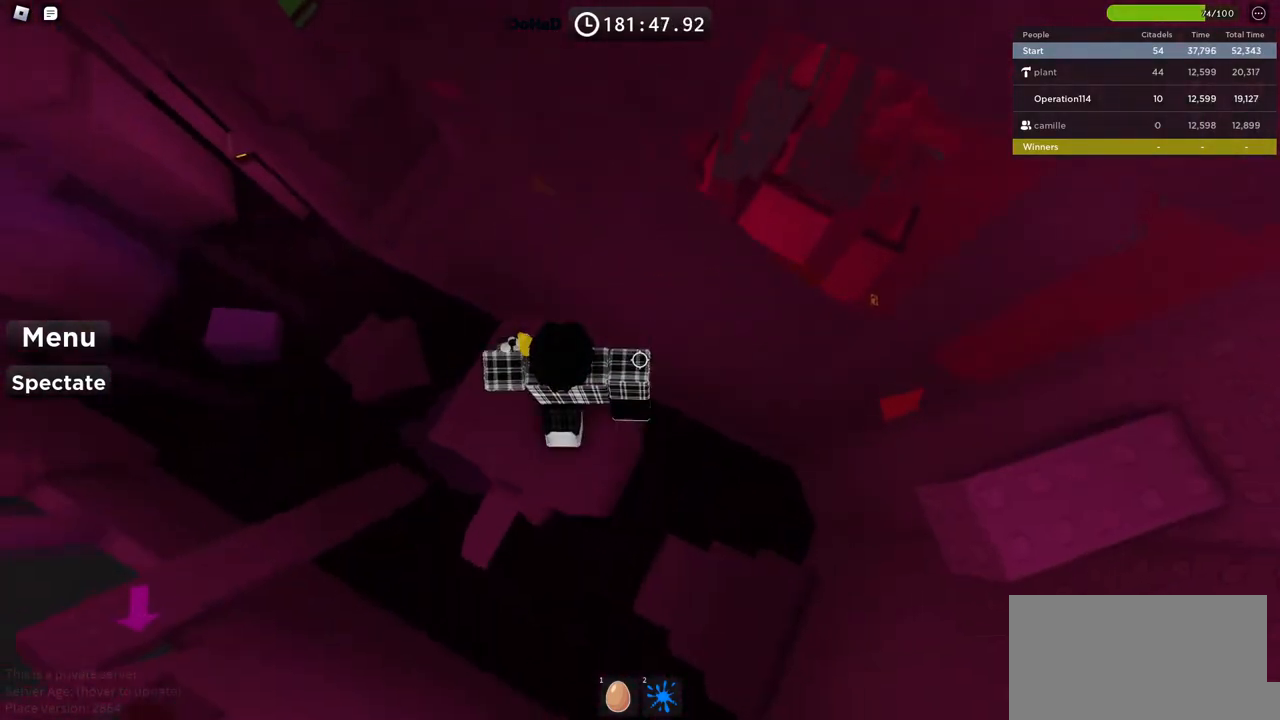
{"keys": ["d", "shift", "space"], "events": [[34, "d", "up"], [100, "shift", "down"], [184, "d", "down"], [217, "shift", "up"], [317, "space", "down"], [467, "shift", "down"]]}
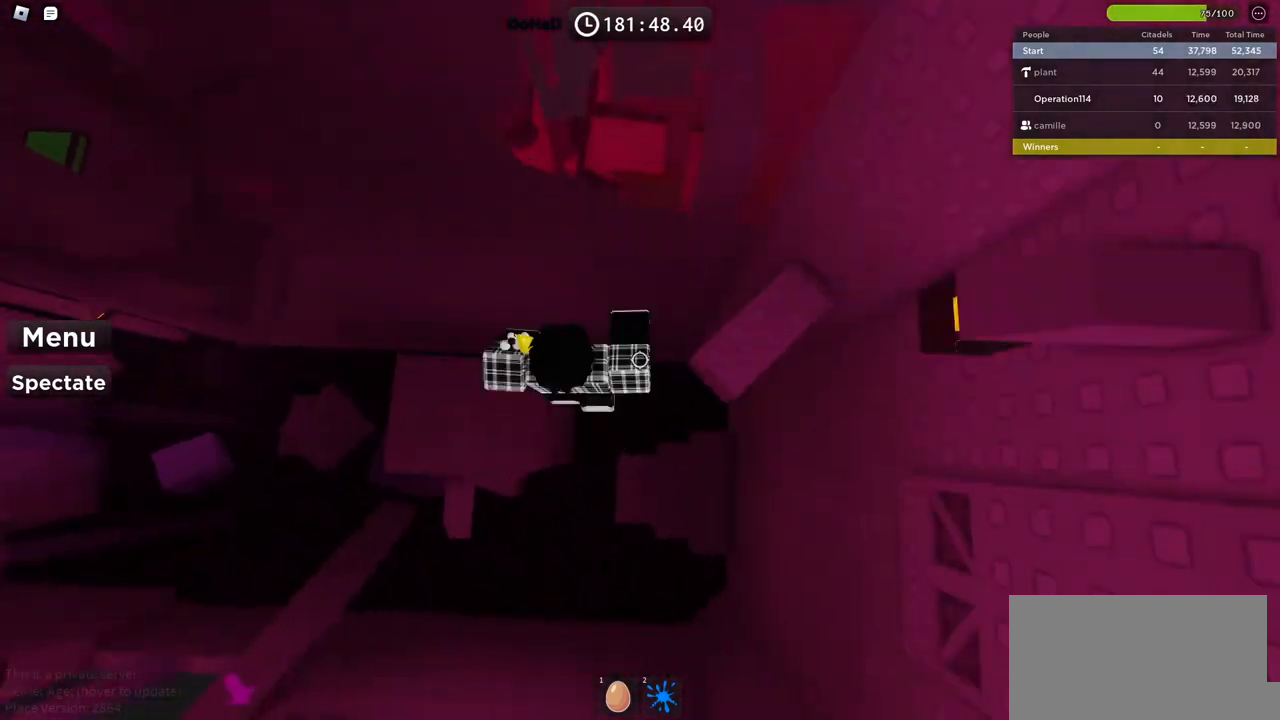
{"keys": ["d"], "events": [[117, "shift", "up"], [167, "space", "up"], [200, "w", "down"], [334, "d", "up"], [350, "w", "up"], [484, "d", "down"]]}
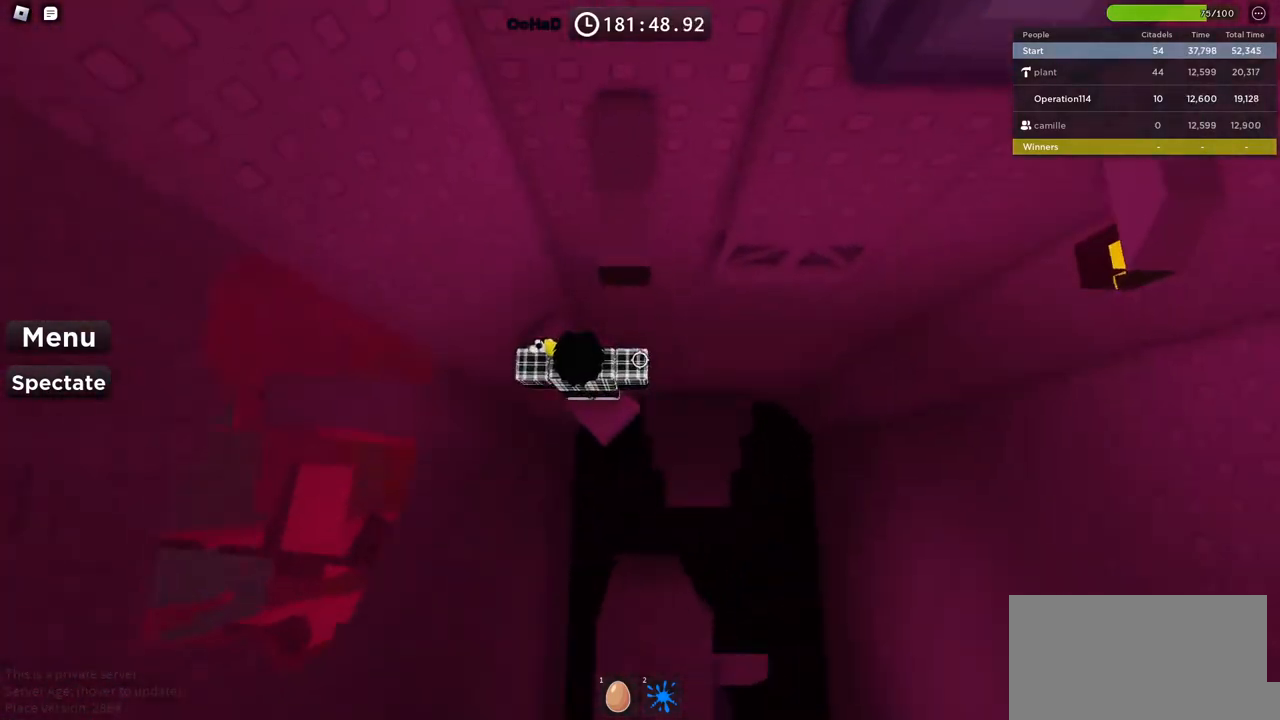
{"keys": ["w"], "events": [[67, "space", "down"], [200, "w", "down"], [217, "space", "up"], [367, "d", "up"]]}
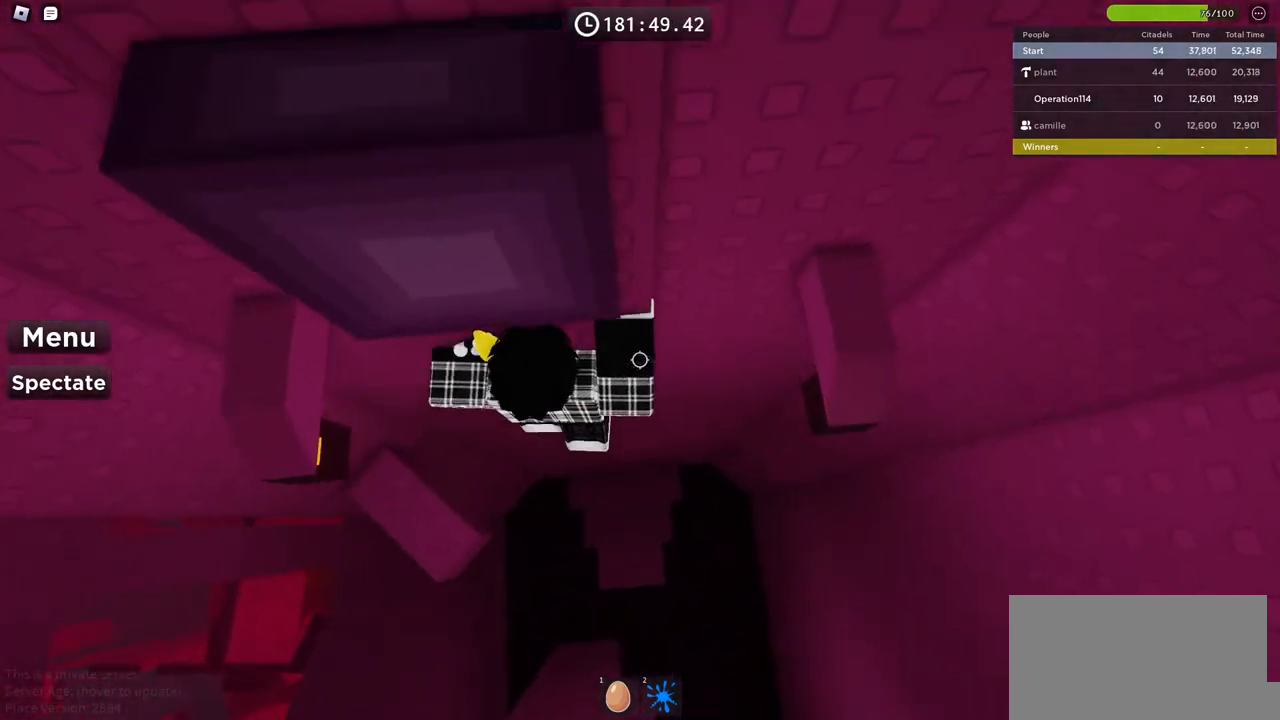
{"keys": ["space"], "events": [[134, "w", "up"], [434, "space", "down"]]}
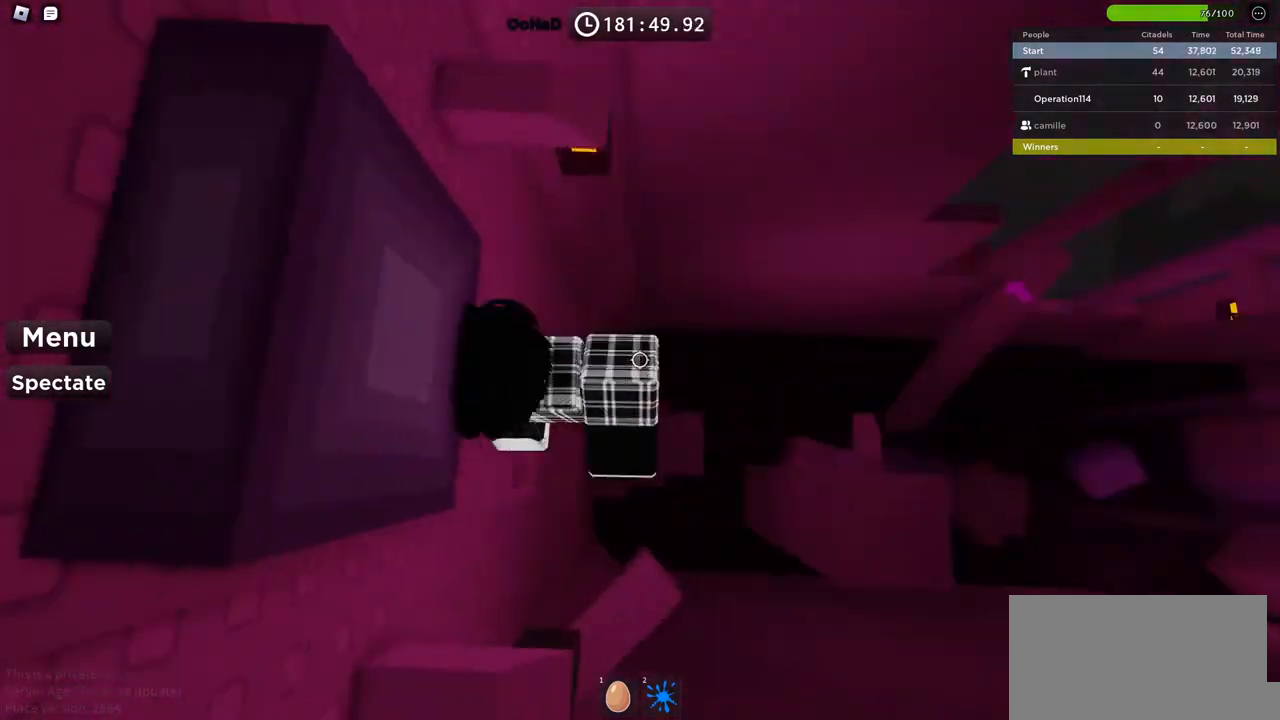
{"keys": ["w"], "events": [[50, "space", "up"], [217, "w", "down"]]}
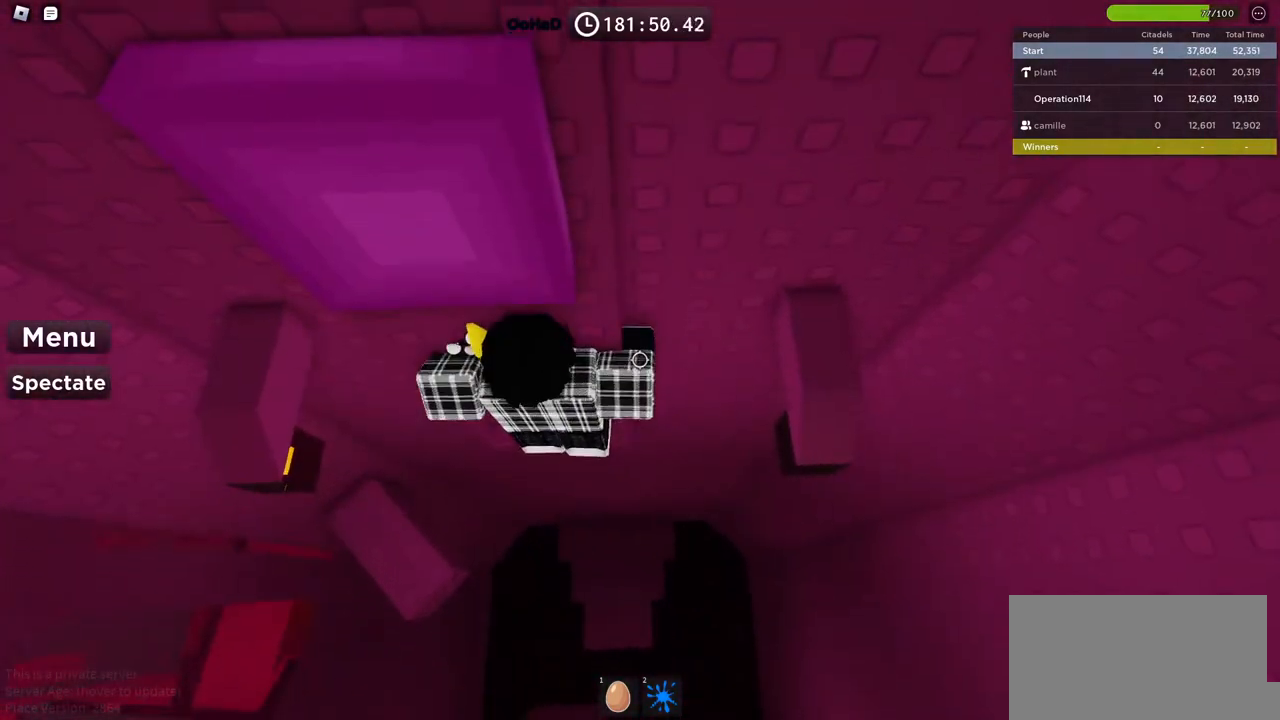
{"keys": ["a", "space"], "events": [[150, "w", "up"], [350, "a", "down"], [434, "space", "down"]]}
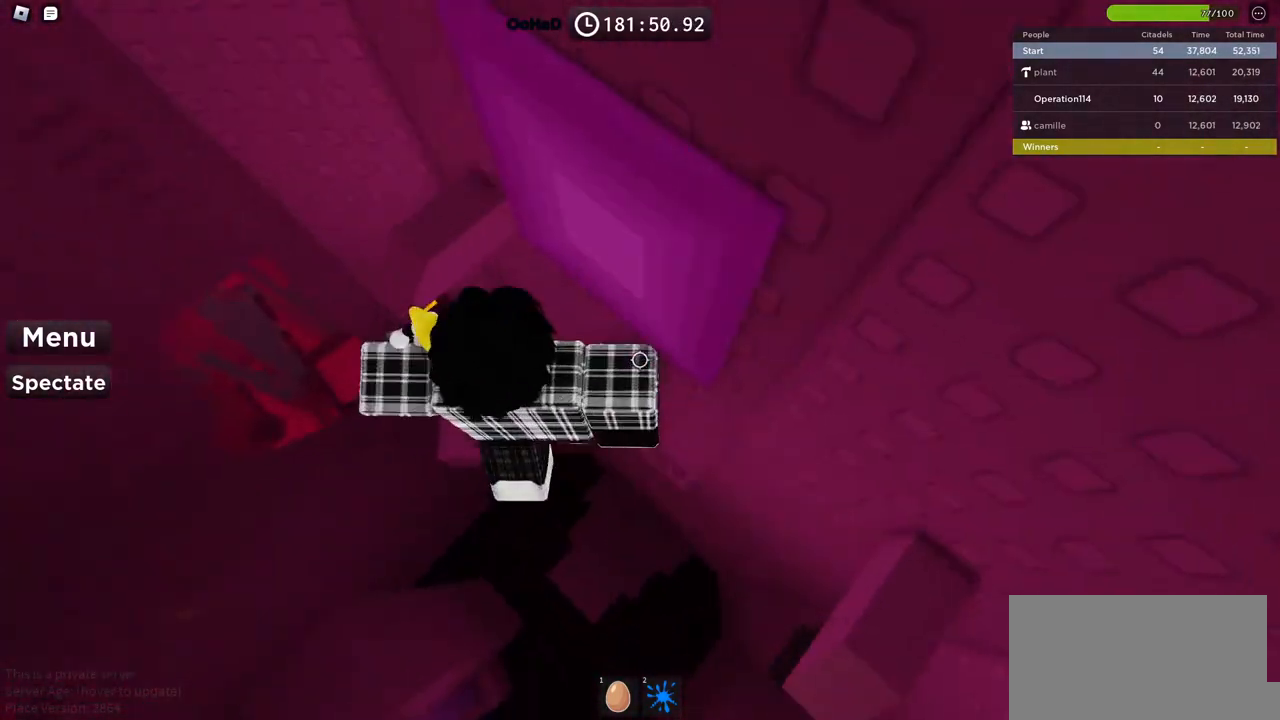
{"keys": [], "events": [[100, "space", "up"], [134, "w", "down"], [284, "a", "up"], [284, "w", "up"]]}
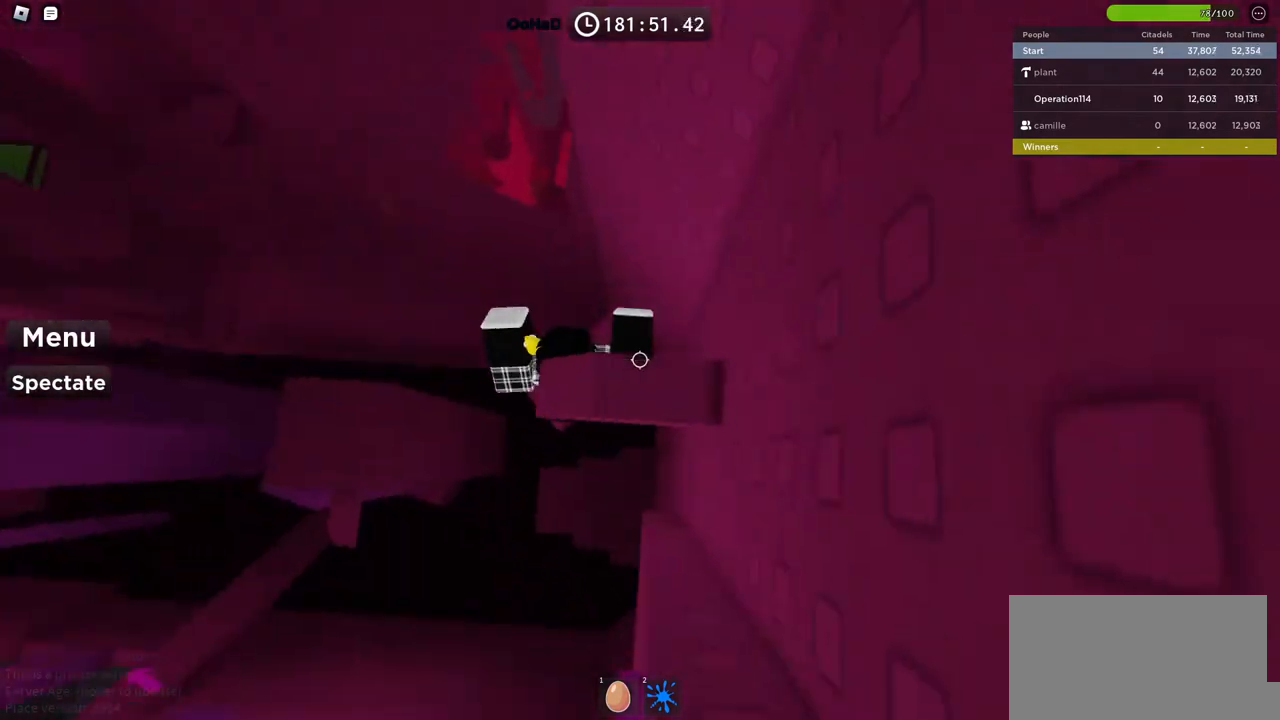
{"keys": ["a"], "events": [[50, "a", "down"], [234, "space", "down"], [400, "space", "up"]]}
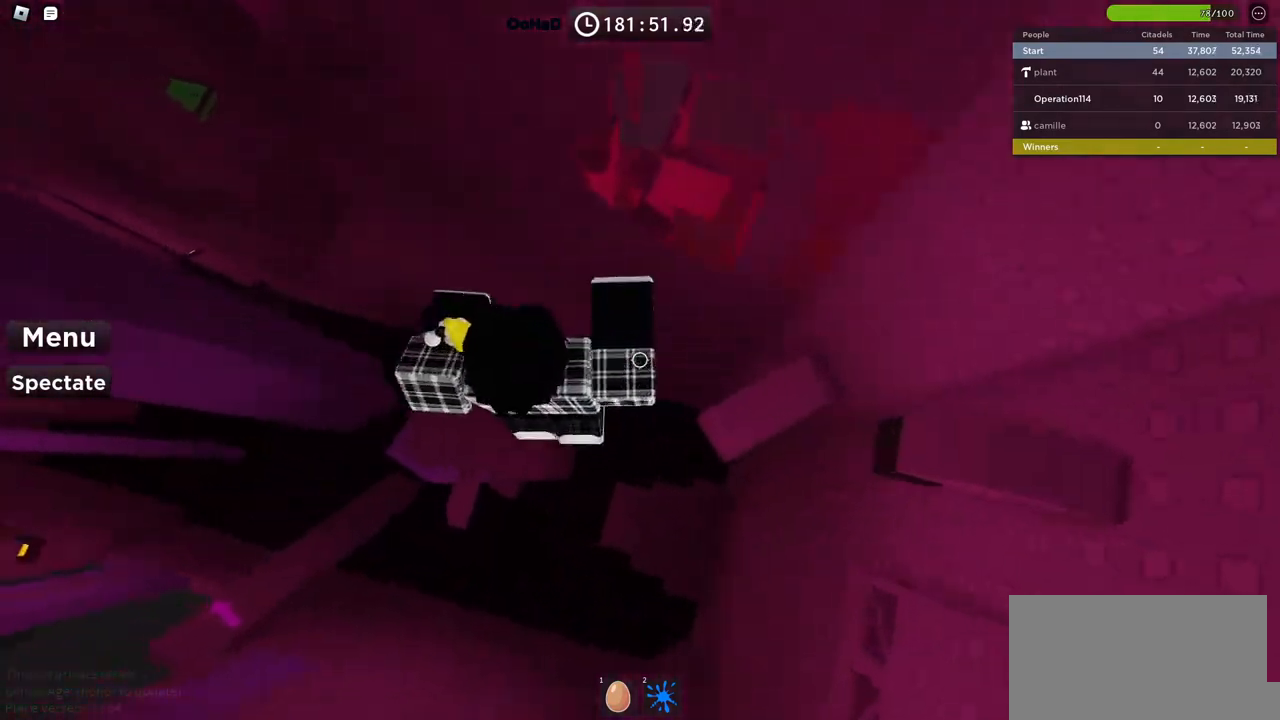
{"keys": ["space"], "events": [[134, "w", "down"], [284, "a", "up"], [284, "w", "up"], [417, "space", "down"]]}
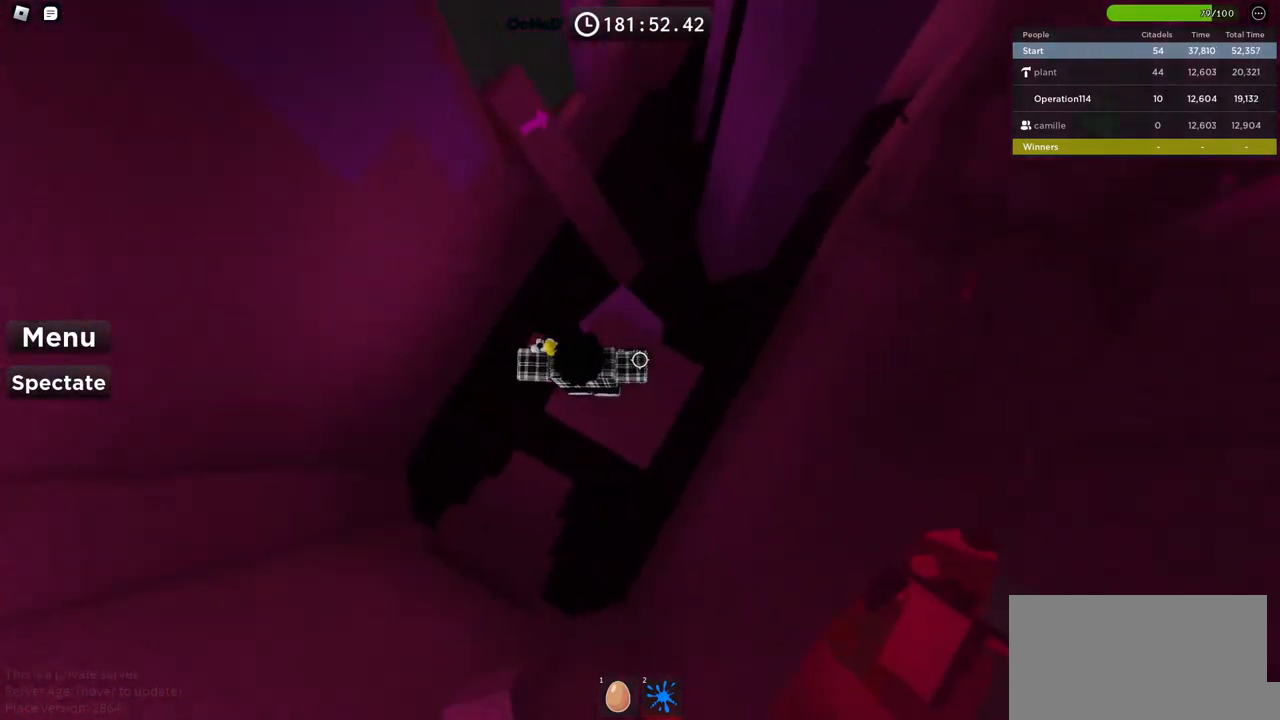
{"keys": ["w"], "events": [[17, "w", "down"], [67, "space", "up"], [184, "d", "down"], [267, "d", "up"], [267, "w", "up"], [450, "w", "down"]]}
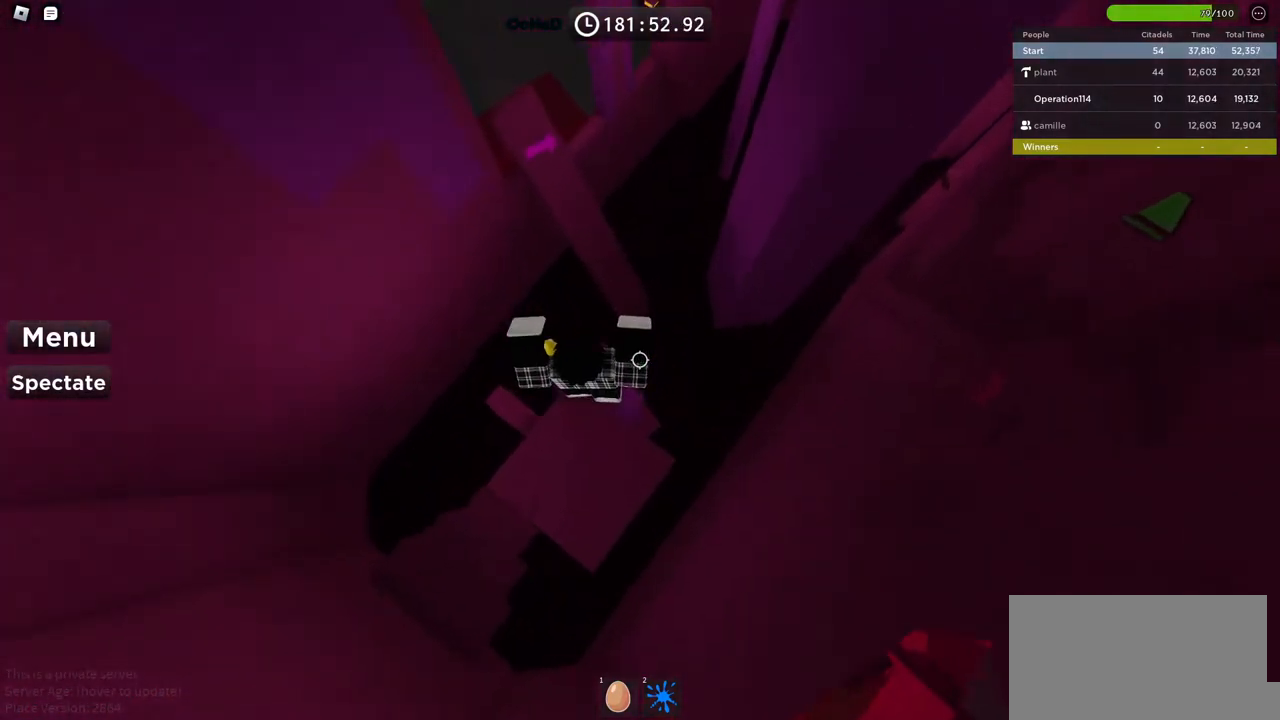
{"keys": ["space", "w"], "events": [[100, "space", "down"], [350, "space", "up"], [400, "space", "down"]]}
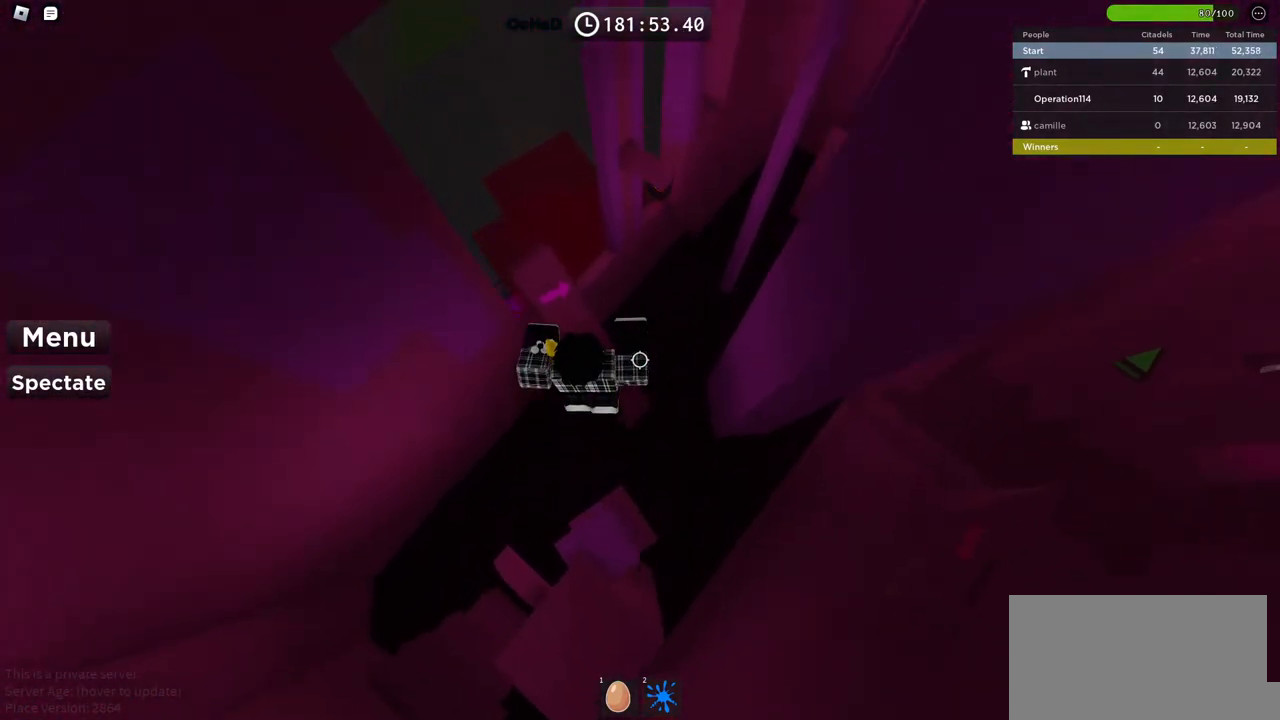
{"keys": ["w"], "events": [[200, "space", "up"]]}
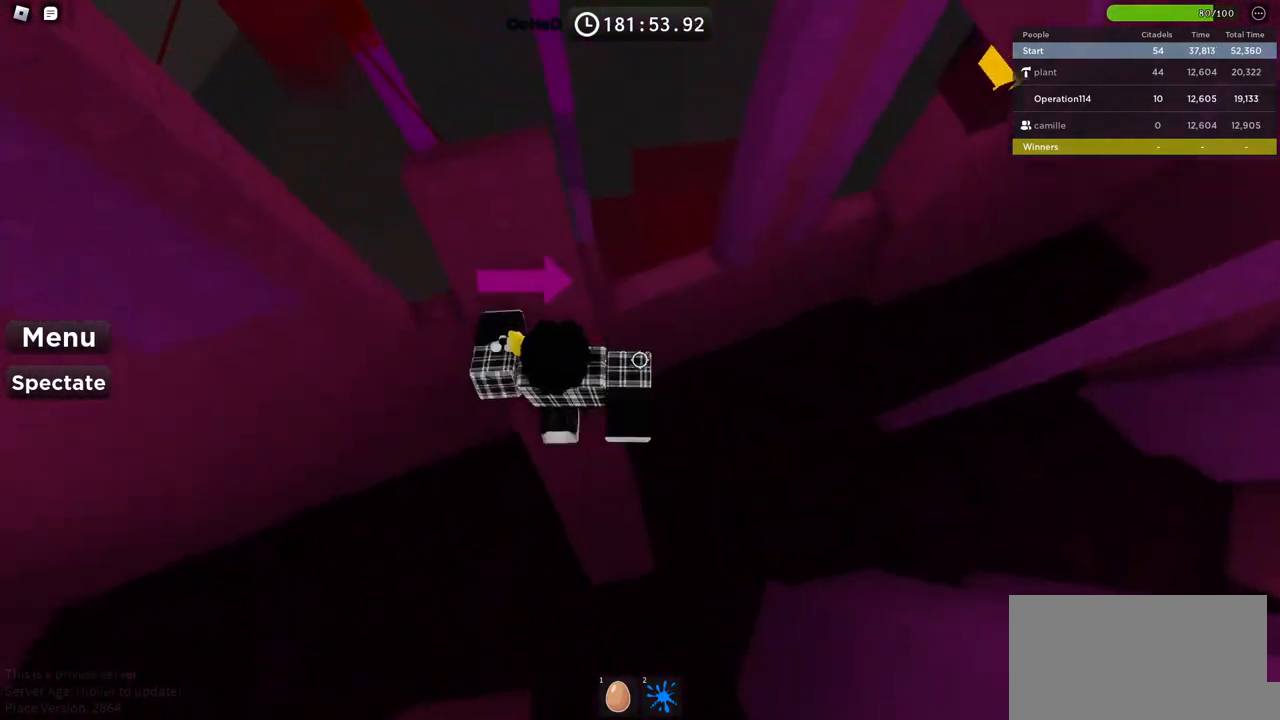
{"keys": ["w"], "events": [[167, "w", "up"], [200, "space", "down"], [334, "space", "up"], [384, "w", "down"]]}
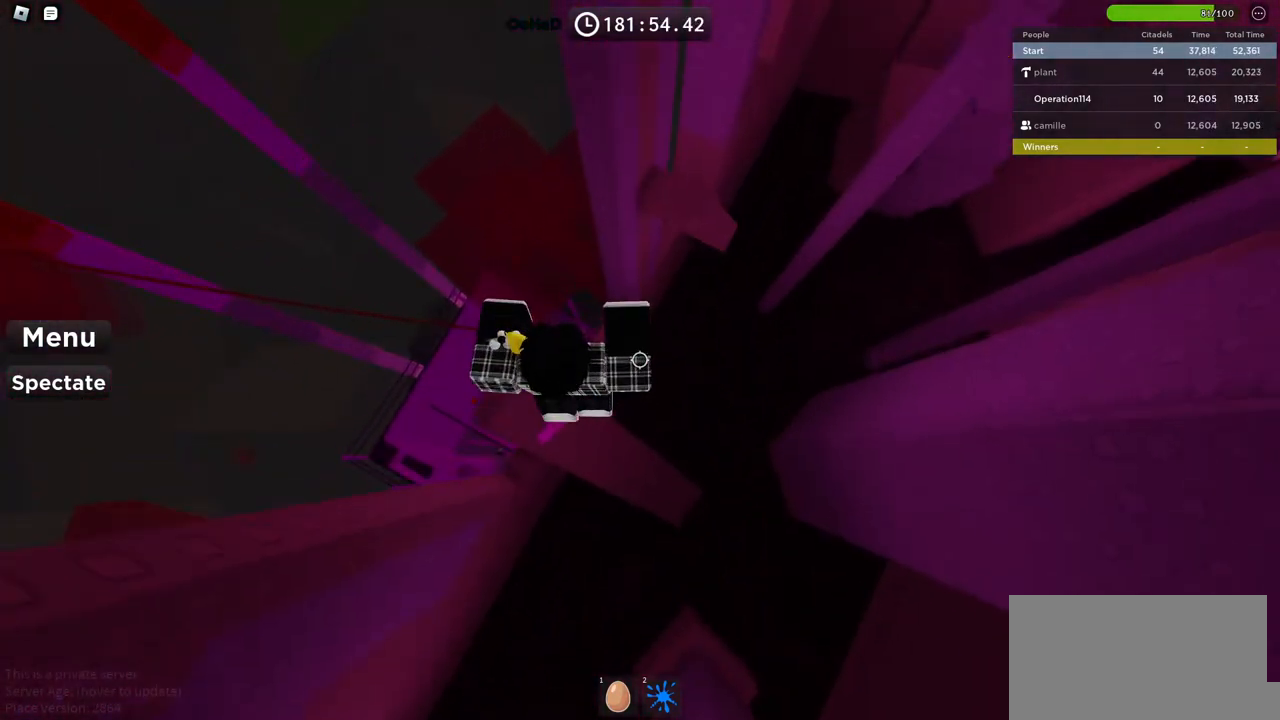
{"keys": ["d", "space", "w"], "events": [[234, "w", "up"], [317, "d", "down"], [417, "space", "down"], [484, "w", "down"]]}
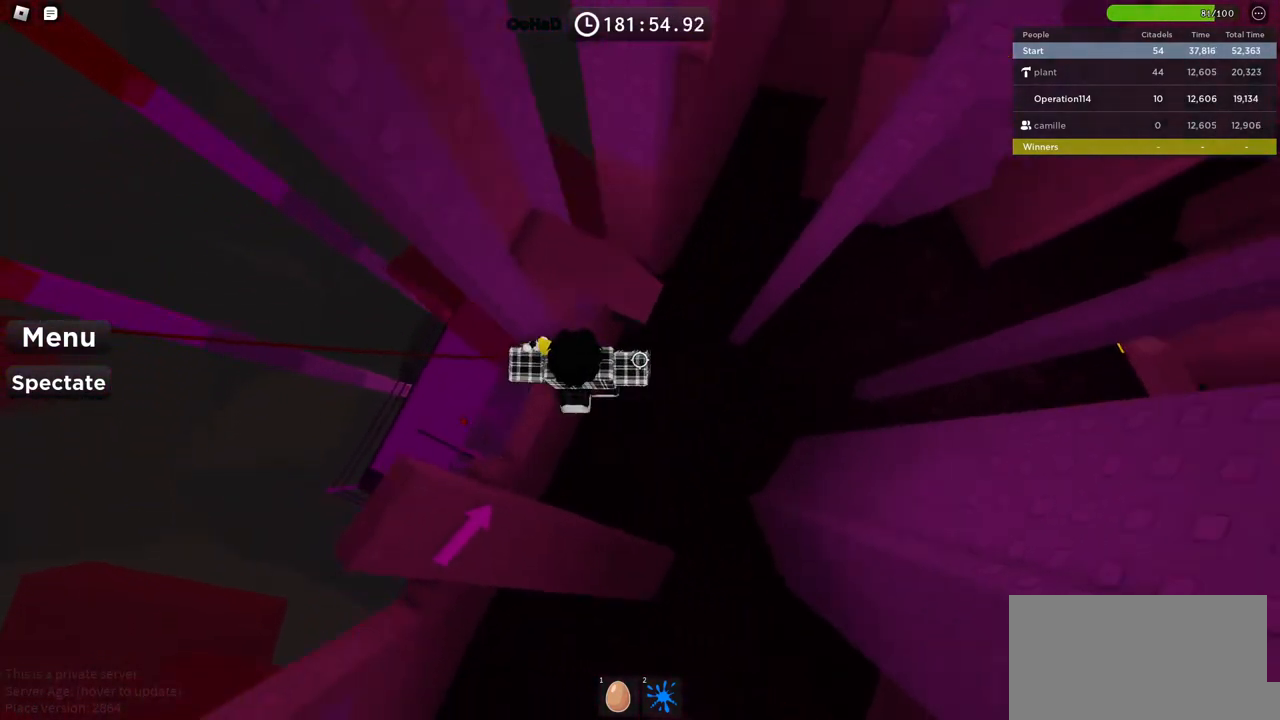
{"keys": ["a", "w"], "events": [[34, "d", "up"], [50, "space", "up"], [450, "a", "down"]]}
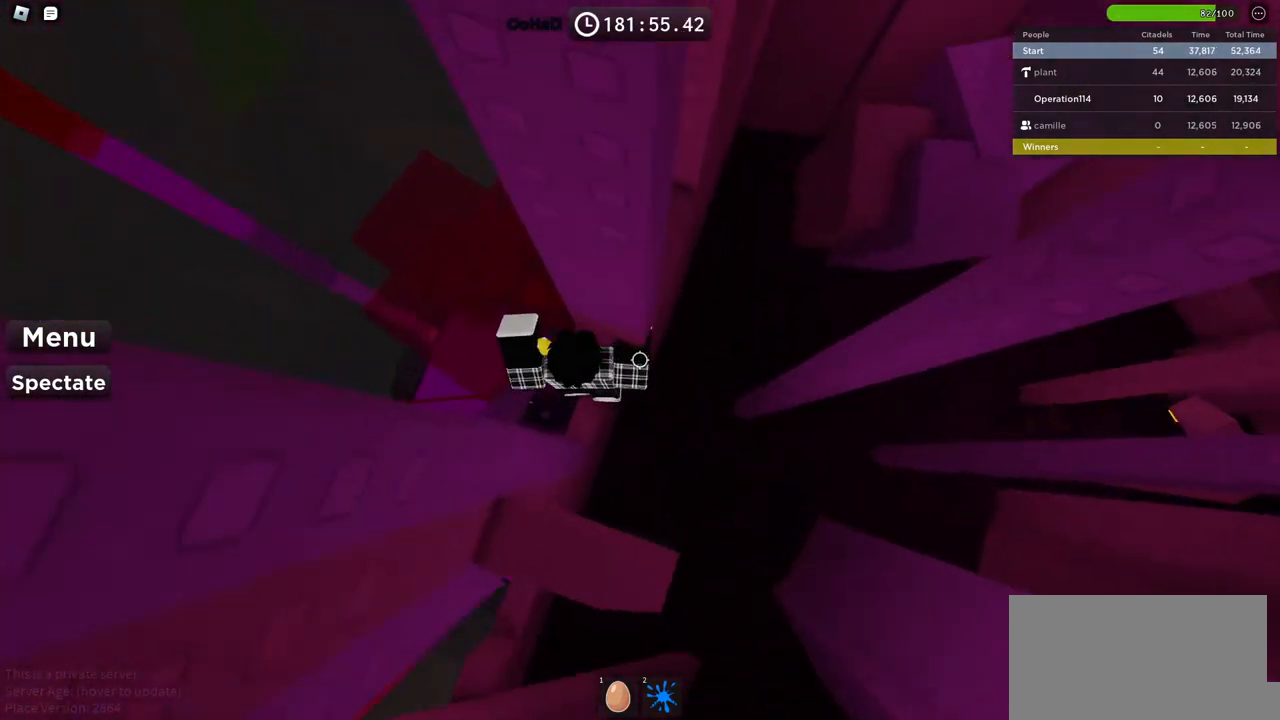
{"keys": ["d", "w"], "events": [[34, "a", "up"], [34, "w", "up"], [134, "d", "down"], [267, "space", "down"], [384, "w", "down"], [417, "space", "up"]]}
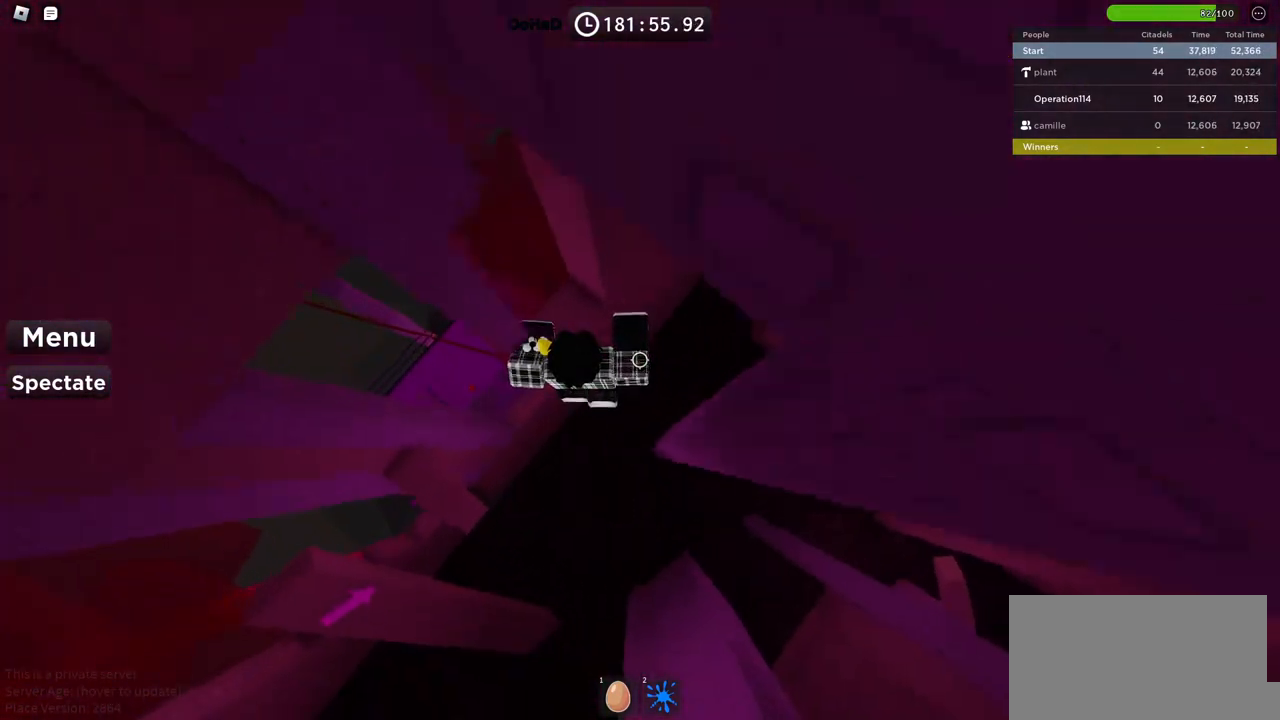
{"keys": [], "events": [[17, "d", "up"], [34, "a", "down"], [234, "a", "up"], [267, "w", "up"]]}